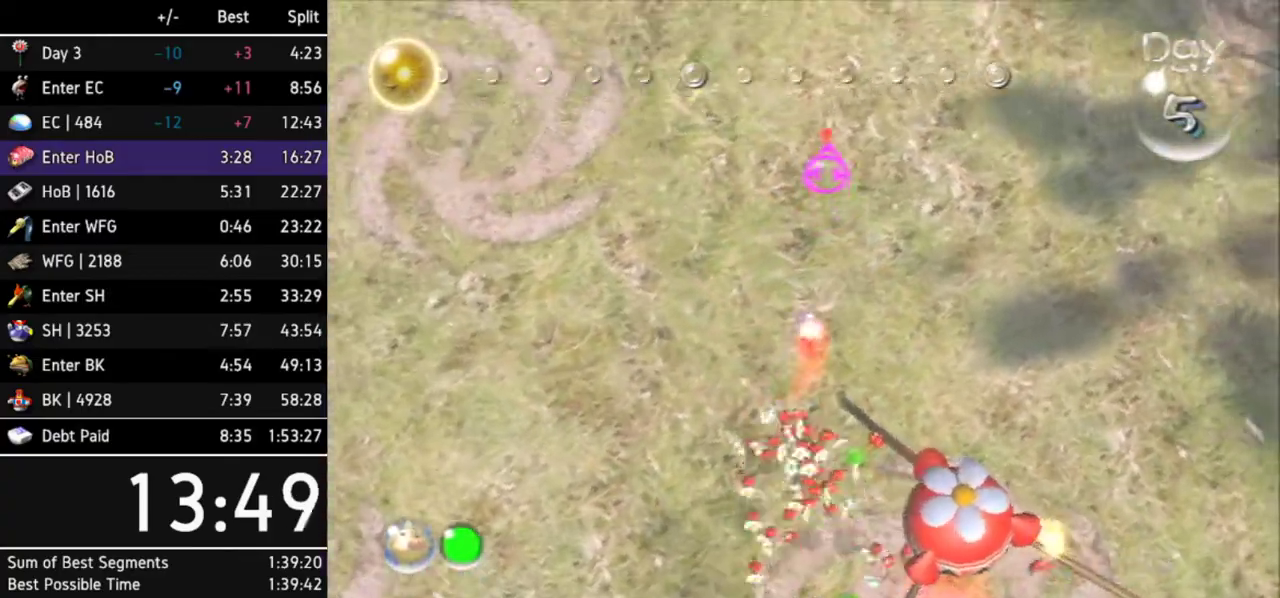
Gameplay with a controller (Nintendo layout); each line is a JSON object with the inputs held at the frame after it. Not read: L3 R3.
{"buttons": ["A"], "left_stick": "up", "right_stick": "center"}
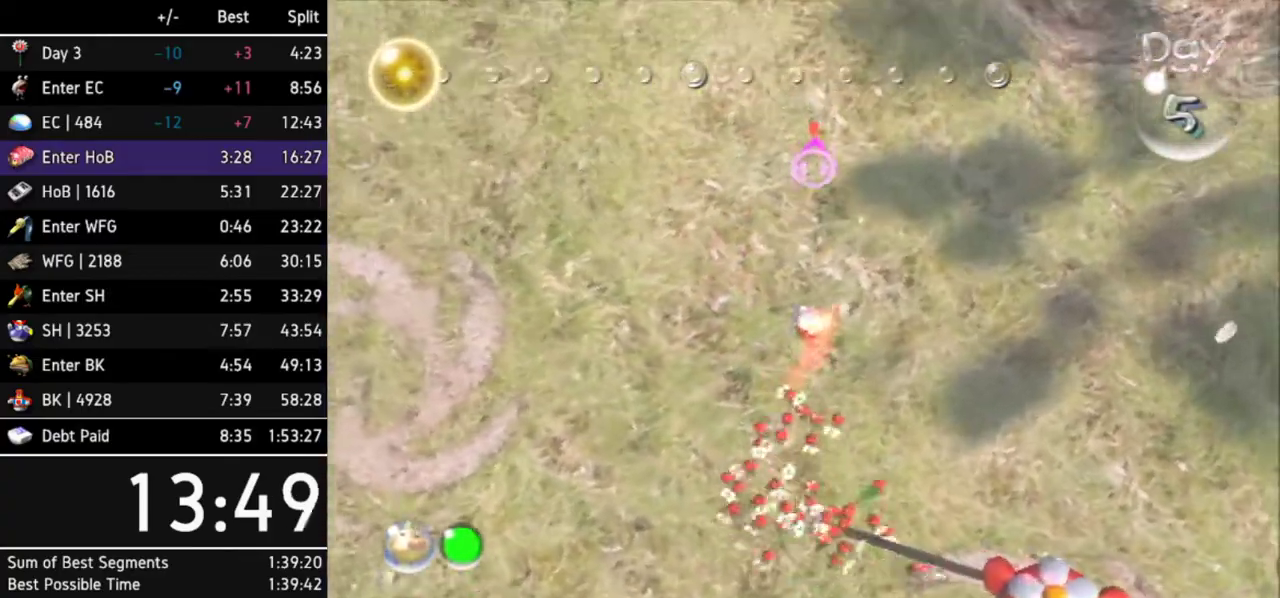
{"buttons": [], "left_stick": "up", "right_stick": "center"}
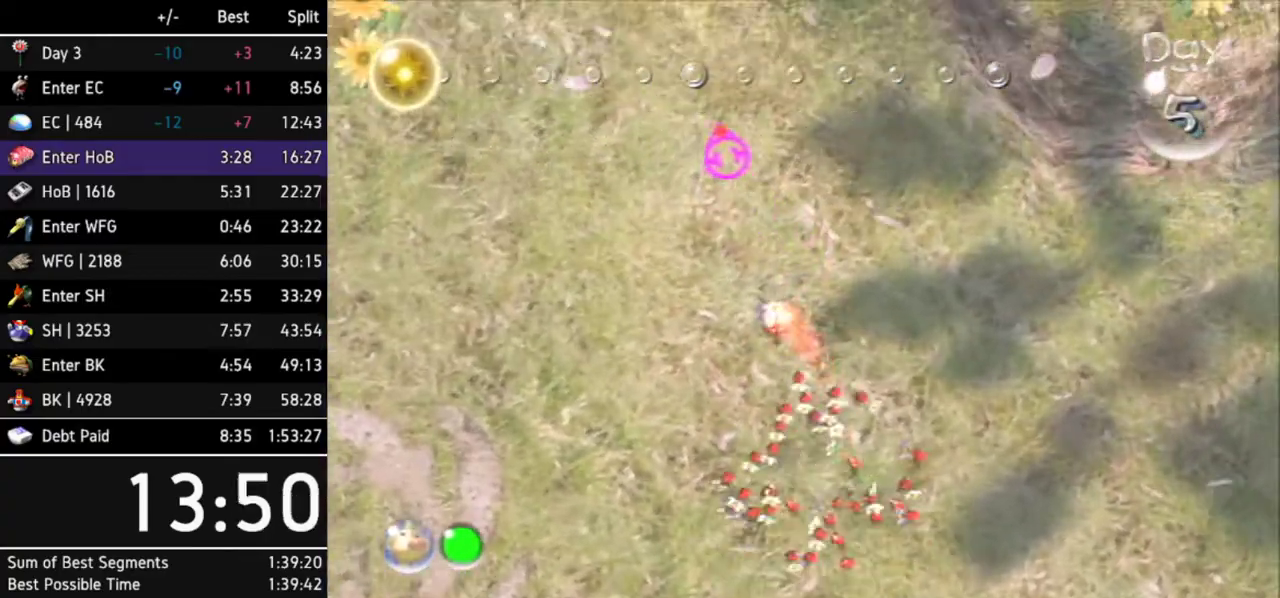
{"buttons": [], "left_stick": "left", "right_stick": "center"}
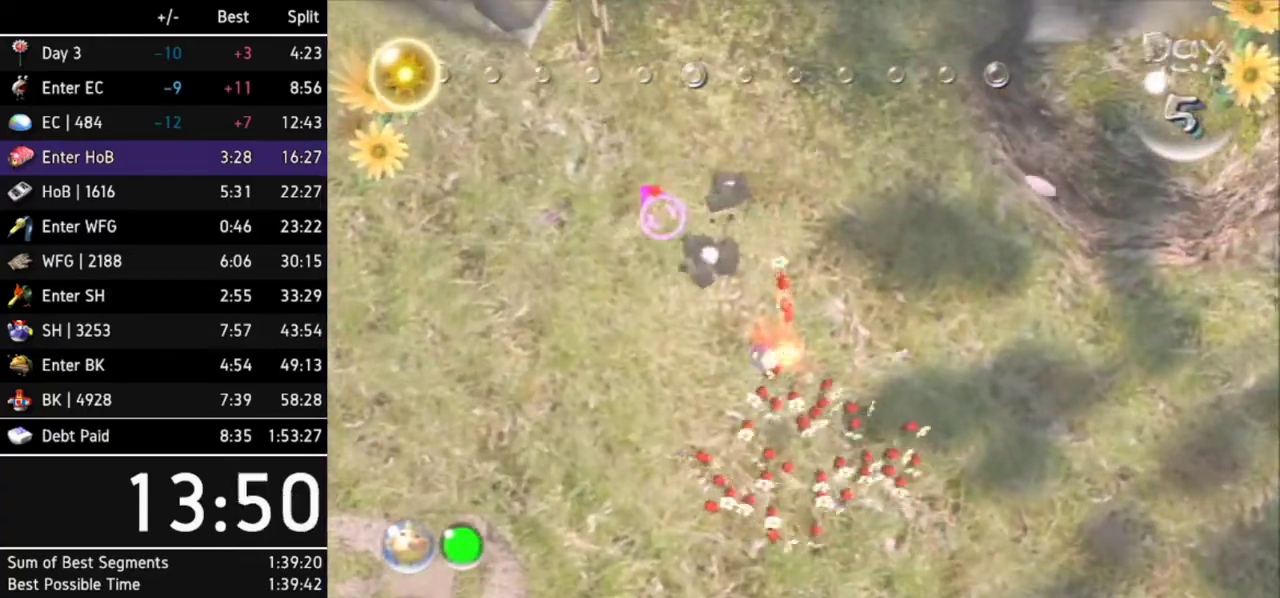
{"buttons": ["A"], "left_stick": "left", "right_stick": "center"}
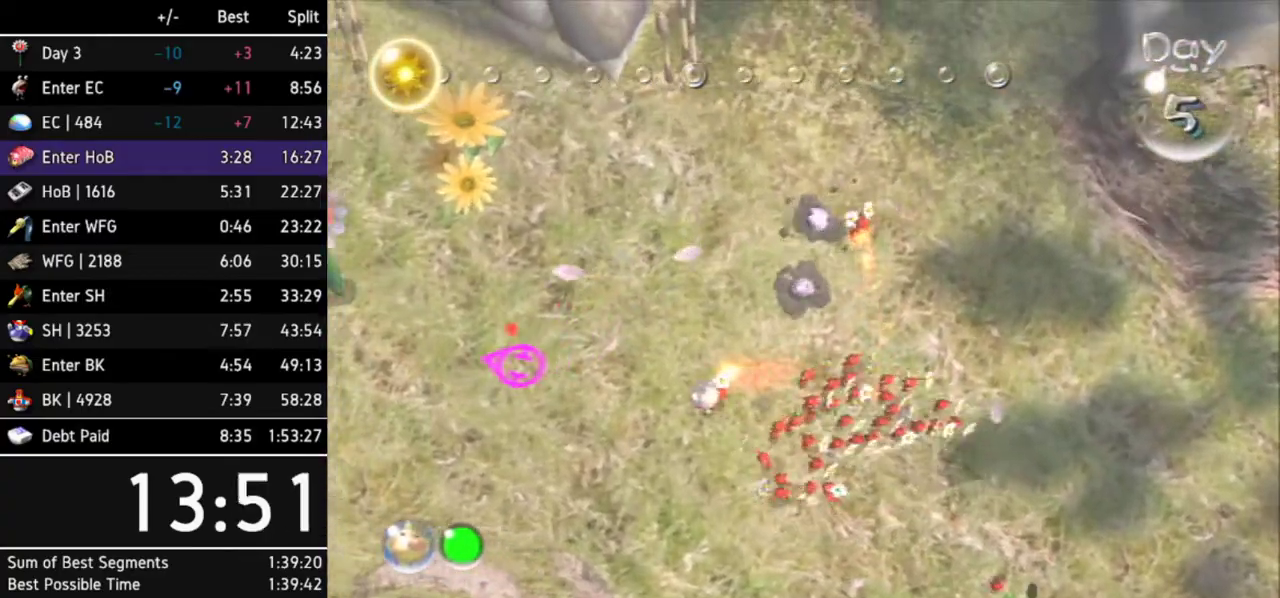
{"buttons": [], "left_stick": "center", "right_stick": "center"}
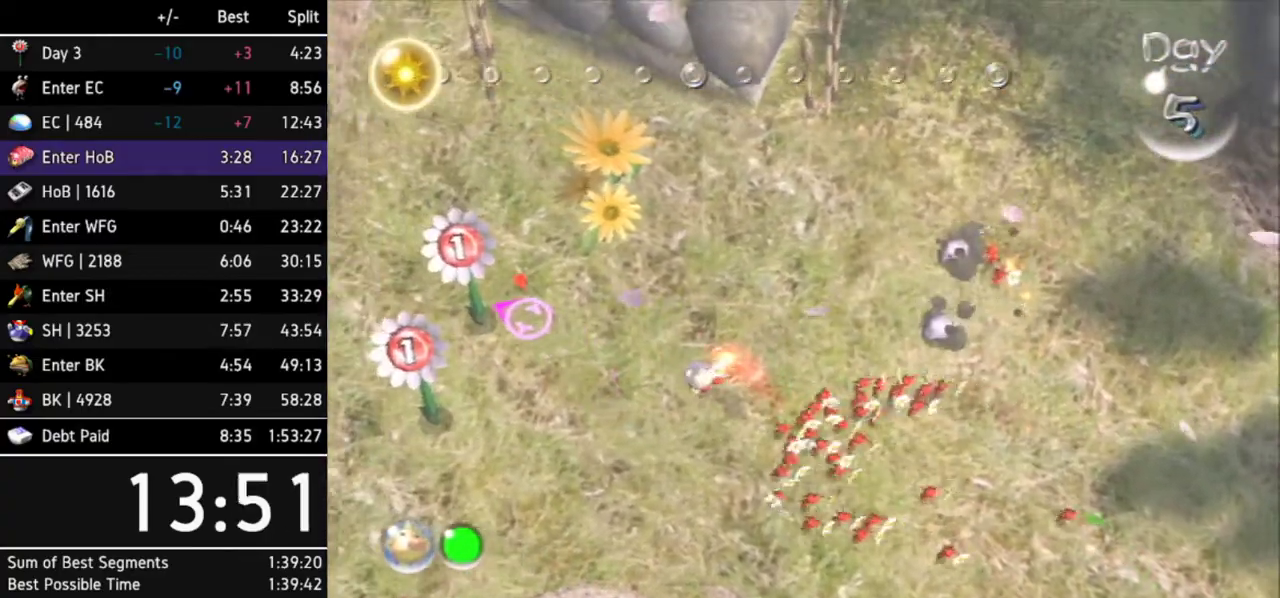
{"buttons": ["A"], "left_stick": "center", "right_stick": "center"}
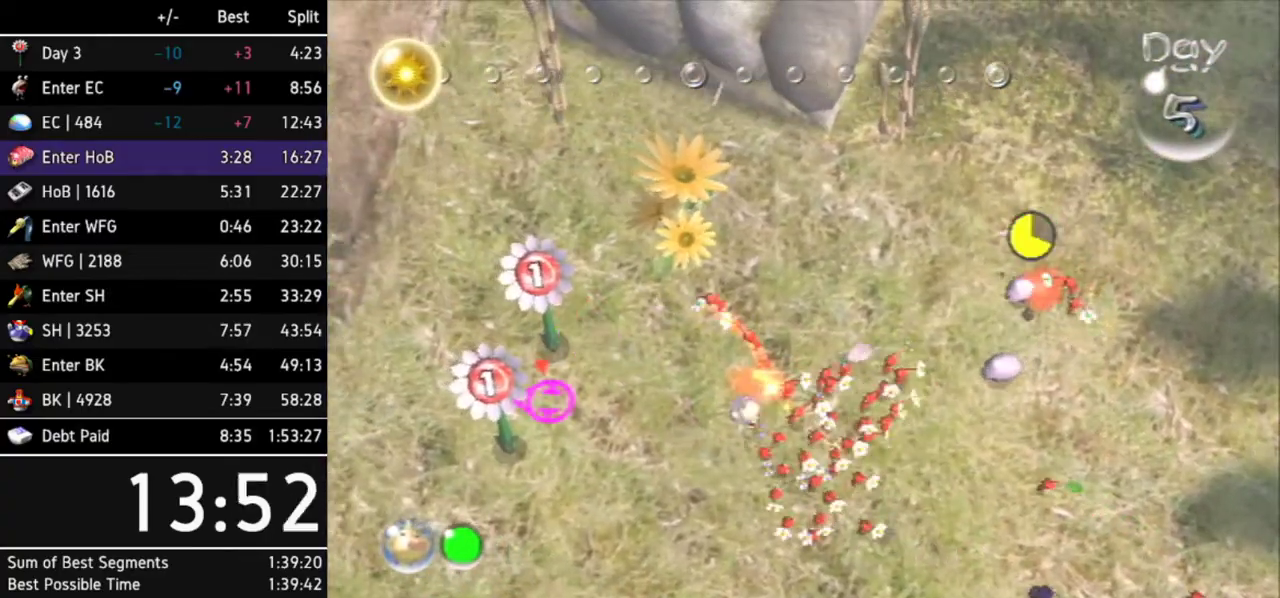
{"buttons": [], "left_stick": "up-right", "right_stick": "center"}
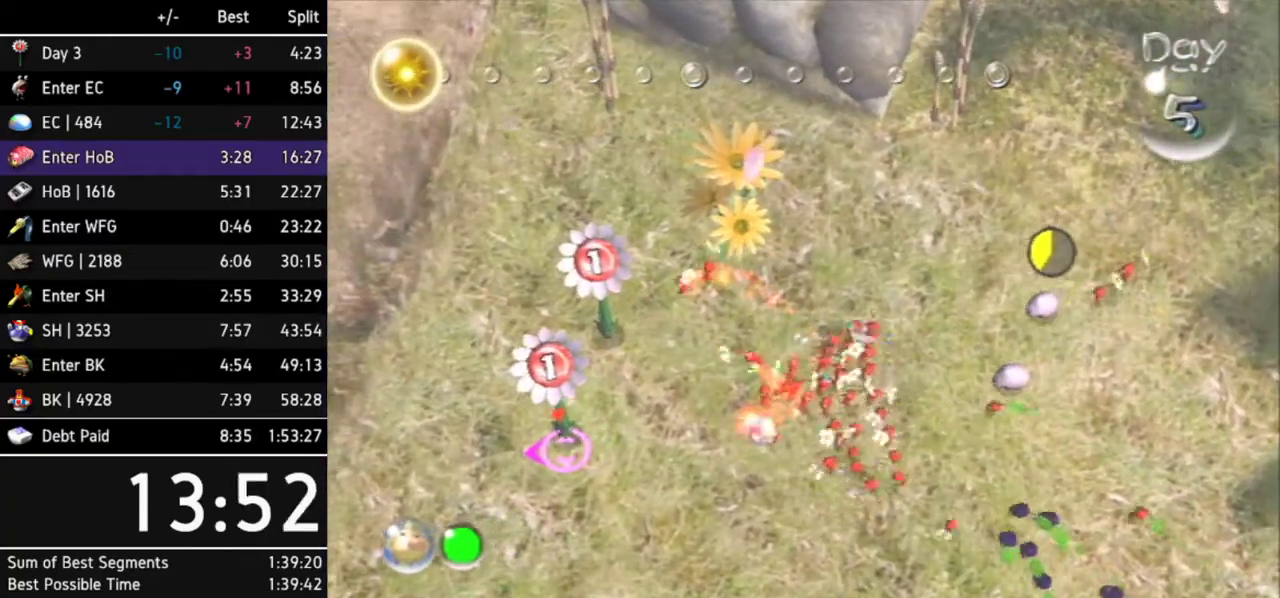
{"buttons": [], "left_stick": "up-right", "right_stick": "center"}
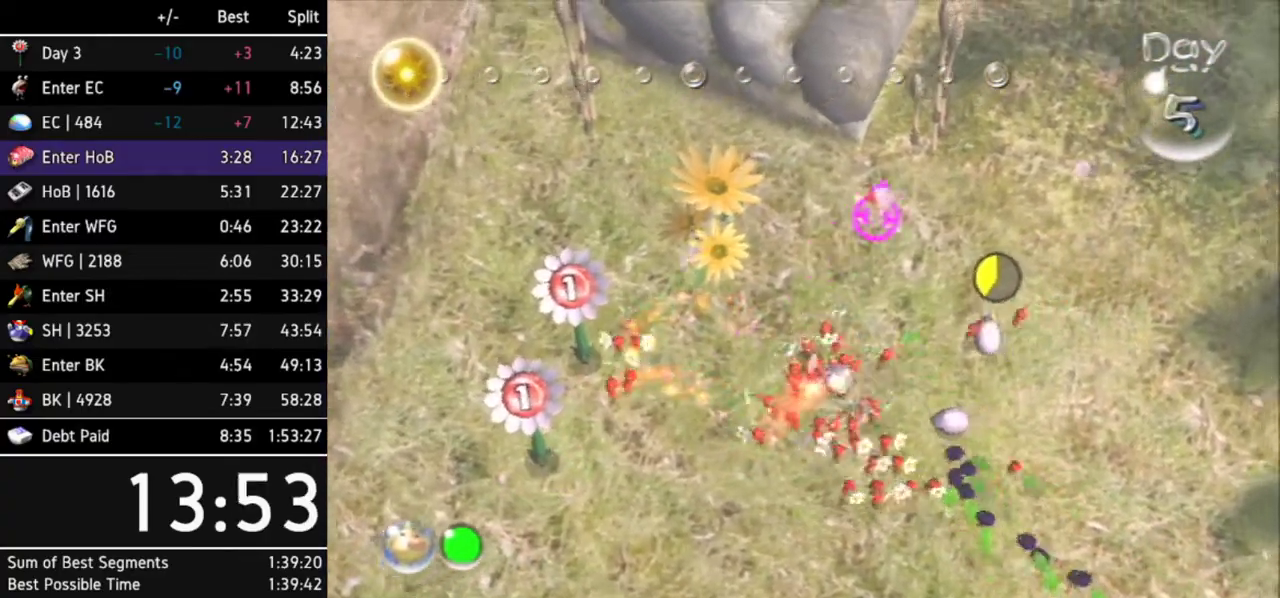
{"buttons": [], "left_stick": "up-right", "right_stick": "center"}
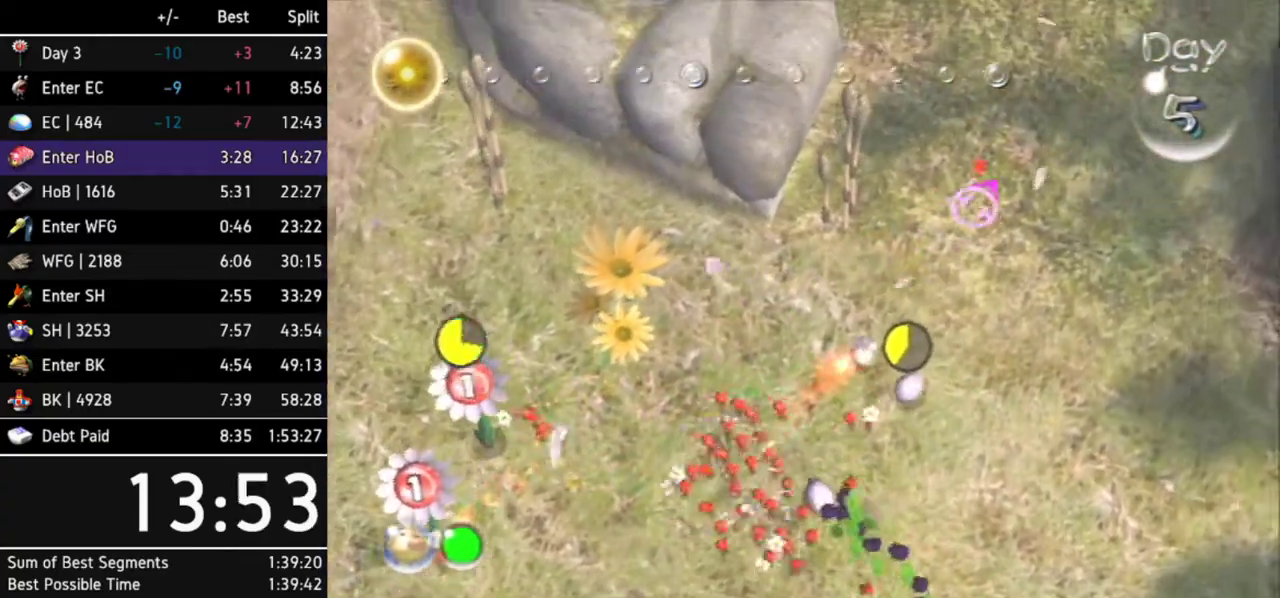
{"buttons": [], "left_stick": "up", "right_stick": "center"}
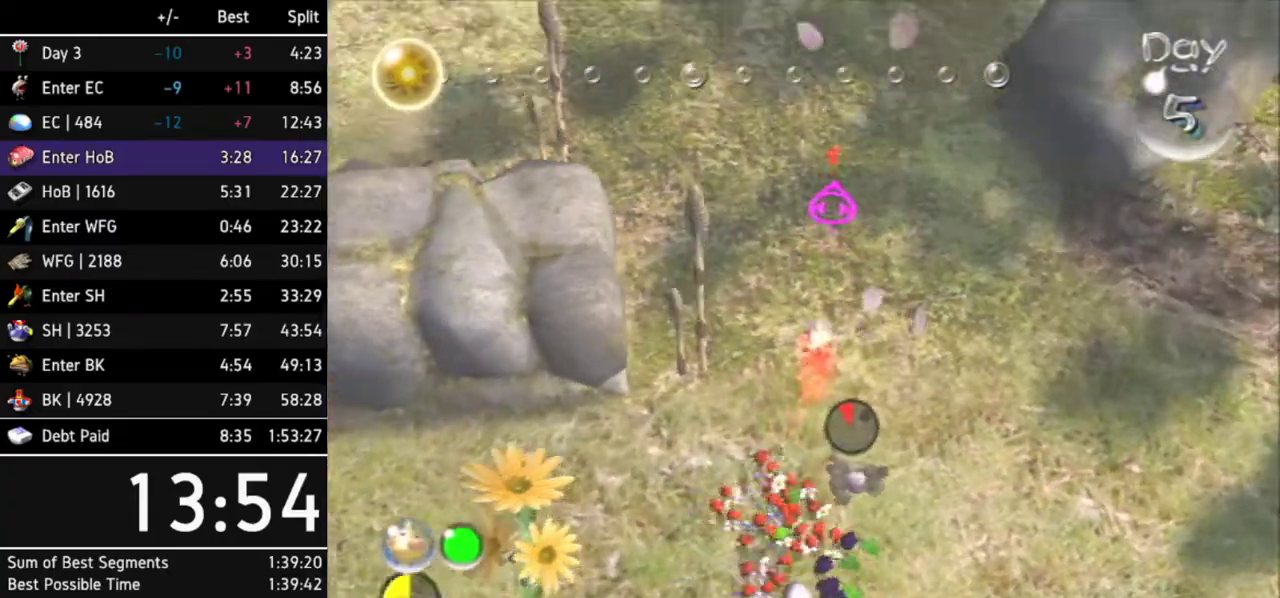
{"buttons": ["L1"], "left_stick": "up-left", "right_stick": "center"}
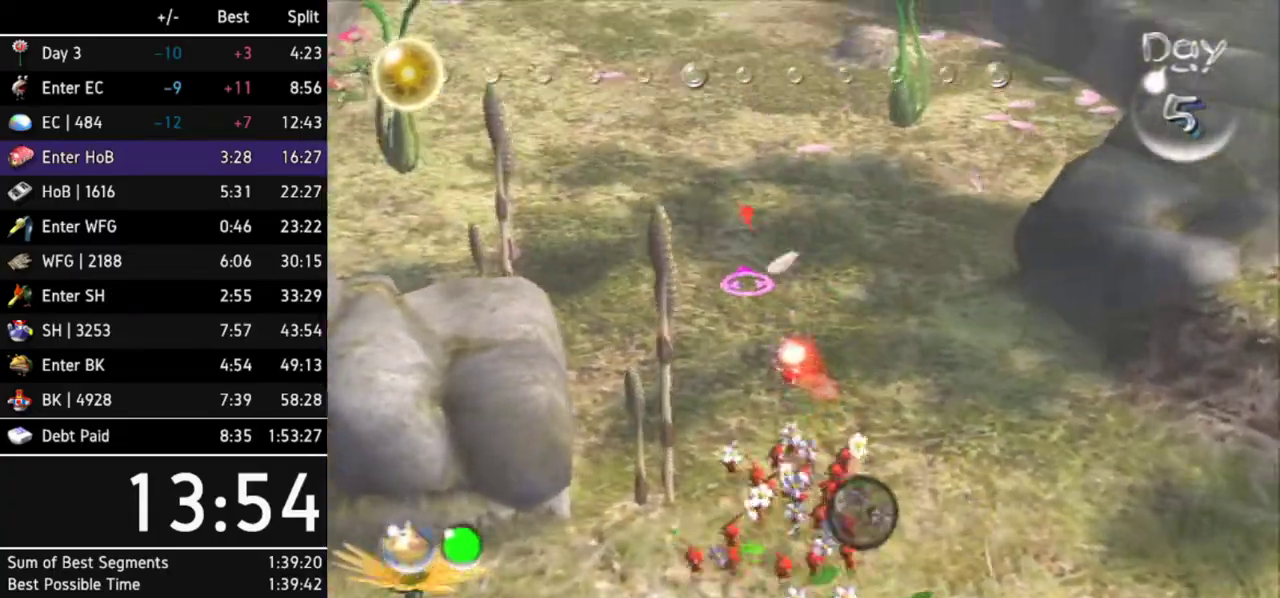
{"buttons": [], "left_stick": "up", "right_stick": "center"}
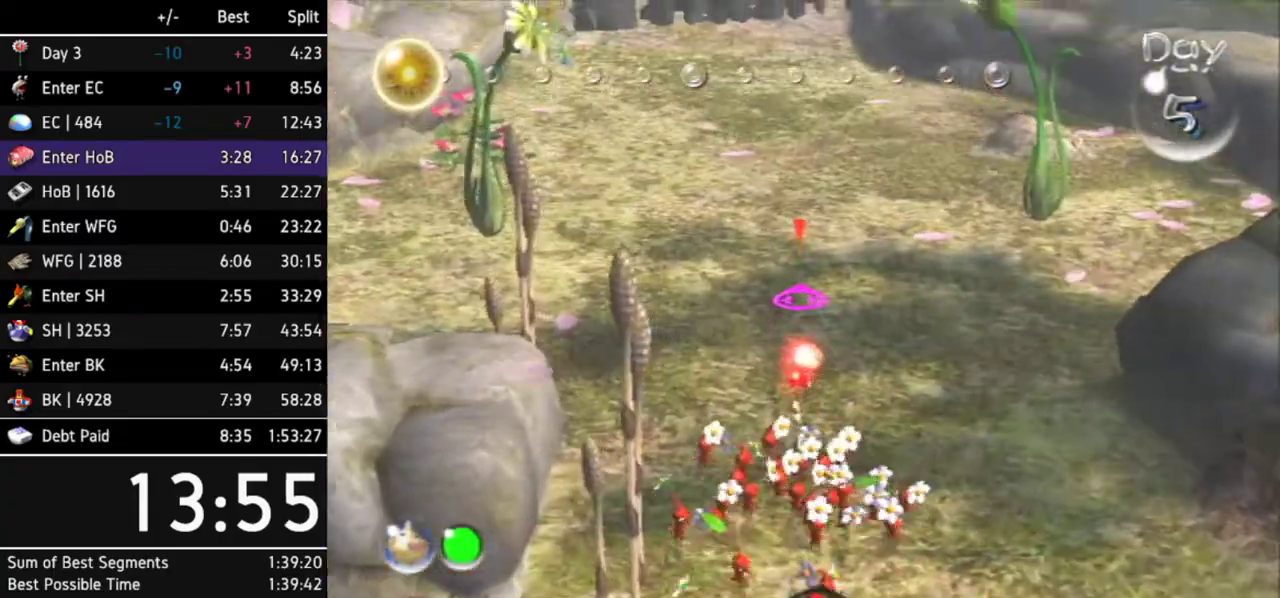
{"buttons": ["L1"], "left_stick": "up", "right_stick": "center"}
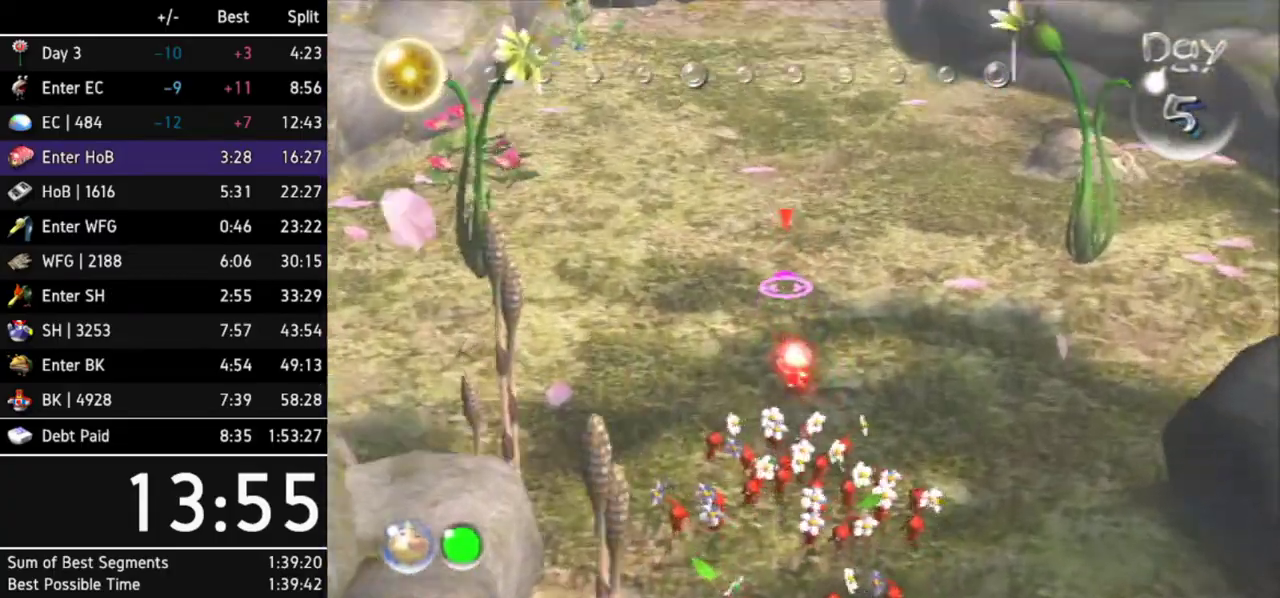
{"buttons": [], "left_stick": "up", "right_stick": "center"}
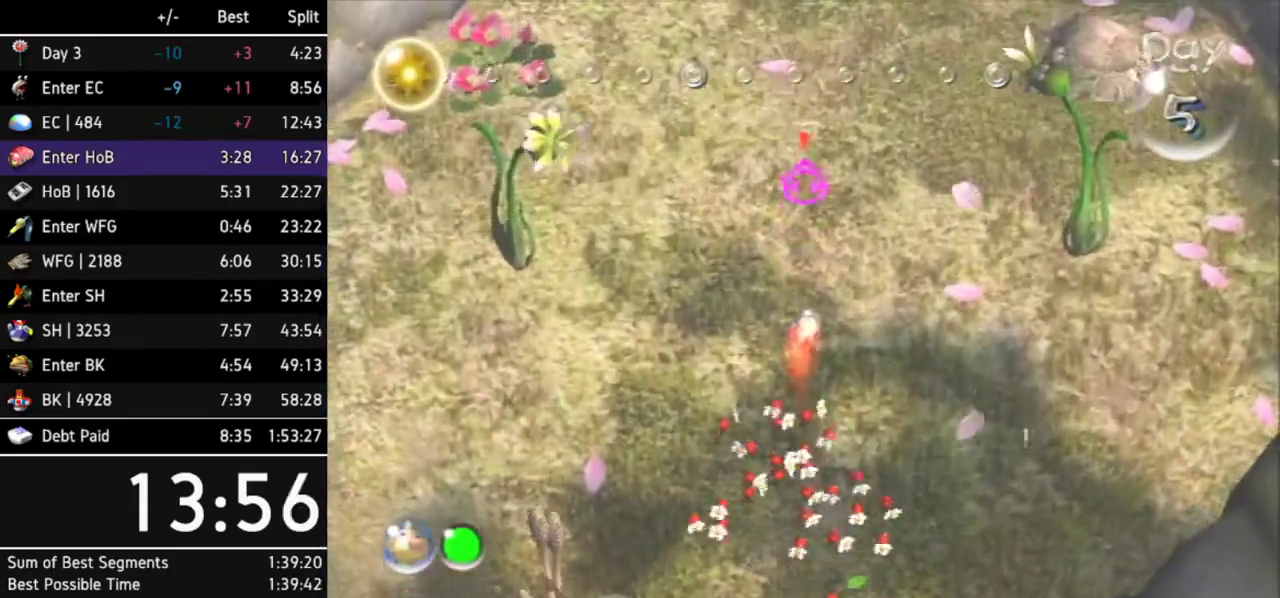
{"buttons": [], "left_stick": "up", "right_stick": "center"}
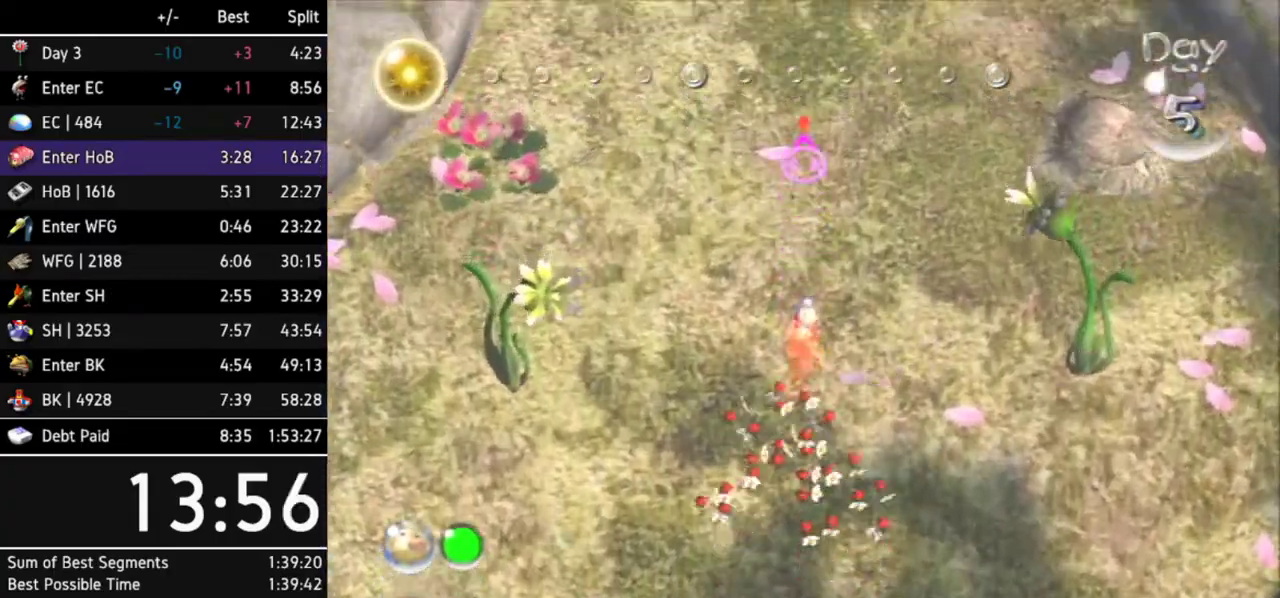
{"buttons": [], "left_stick": "up", "right_stick": "center"}
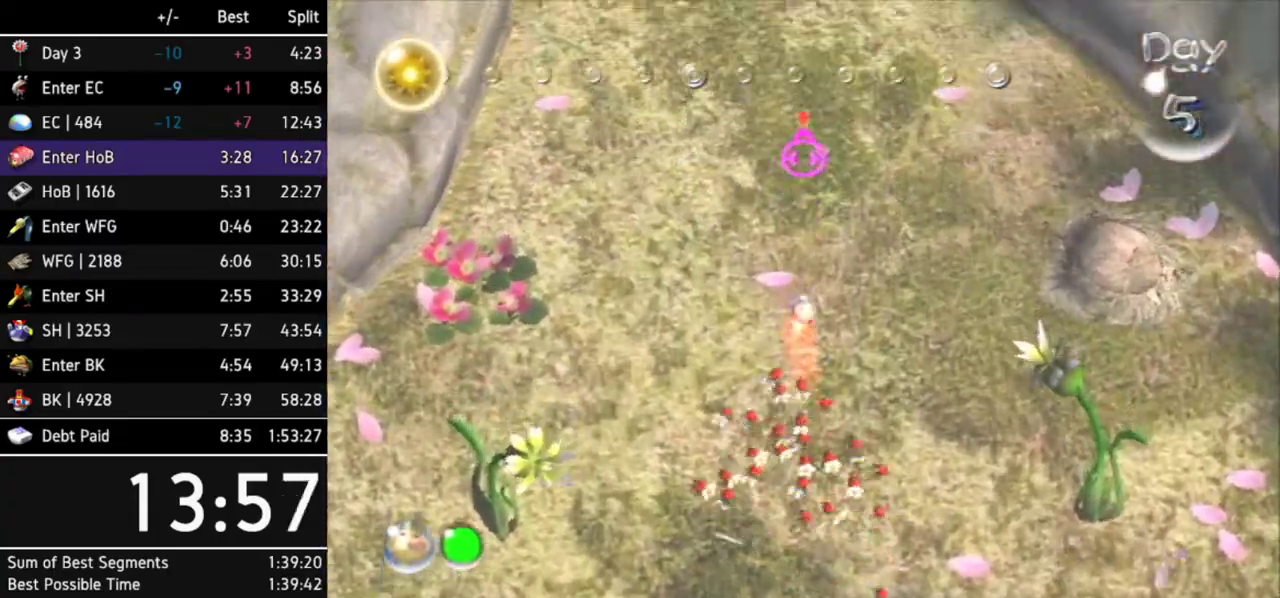
{"buttons": ["L1"], "left_stick": "up", "right_stick": "center"}
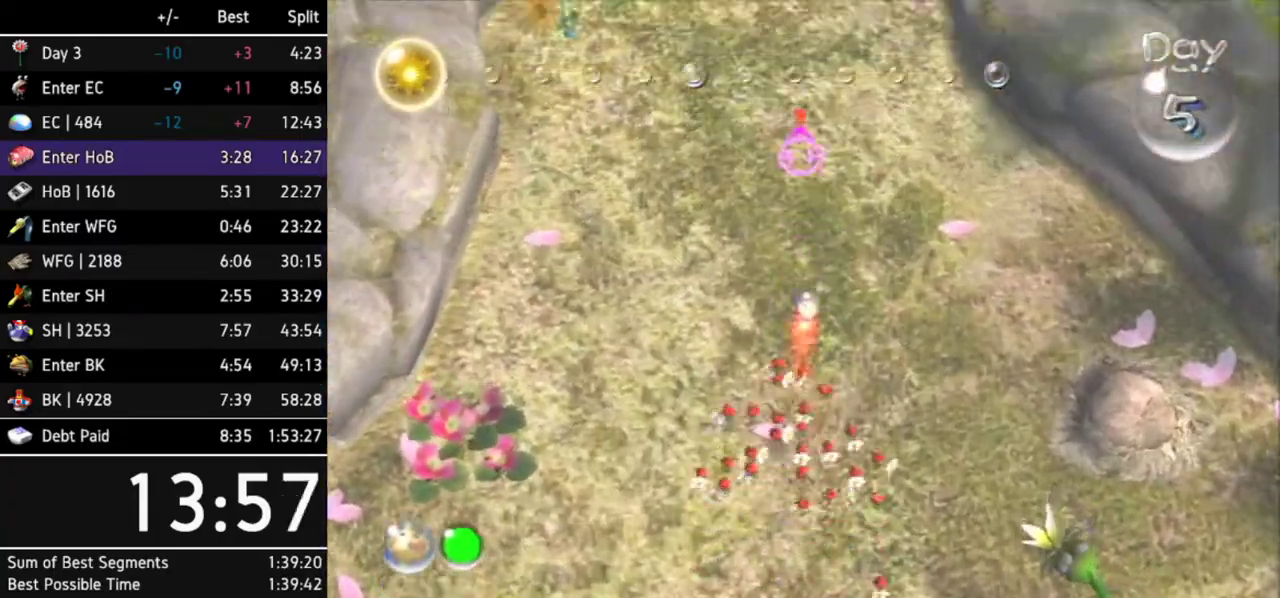
{"buttons": [], "left_stick": "up", "right_stick": "center"}
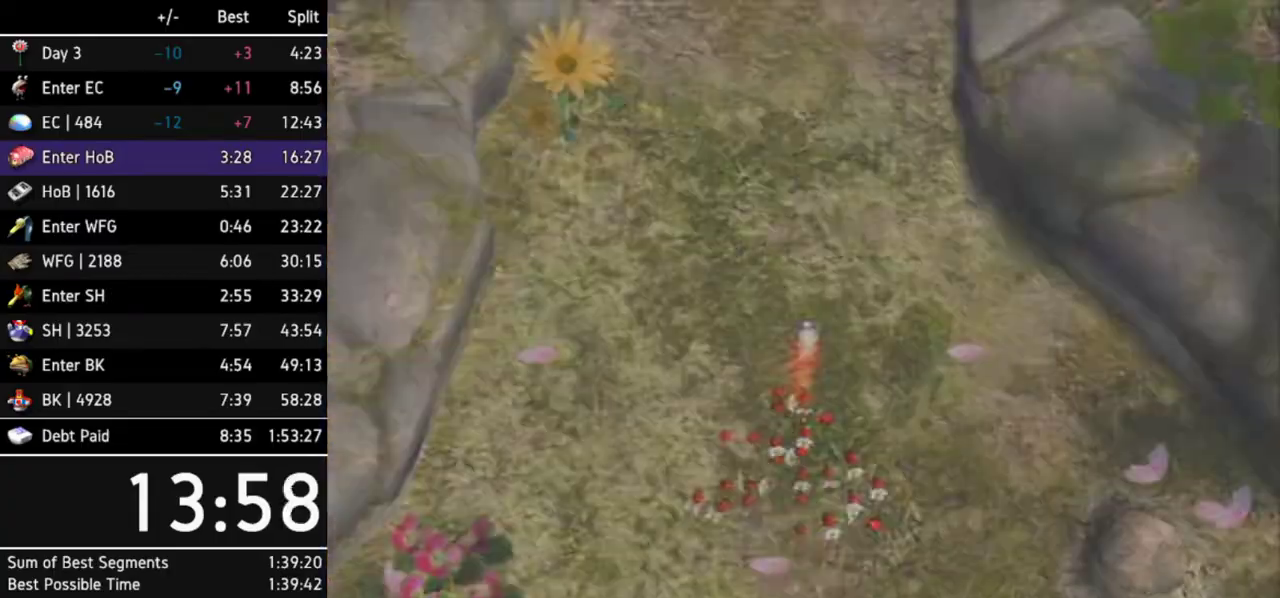
{"buttons": [], "left_stick": "up", "right_stick": "center"}